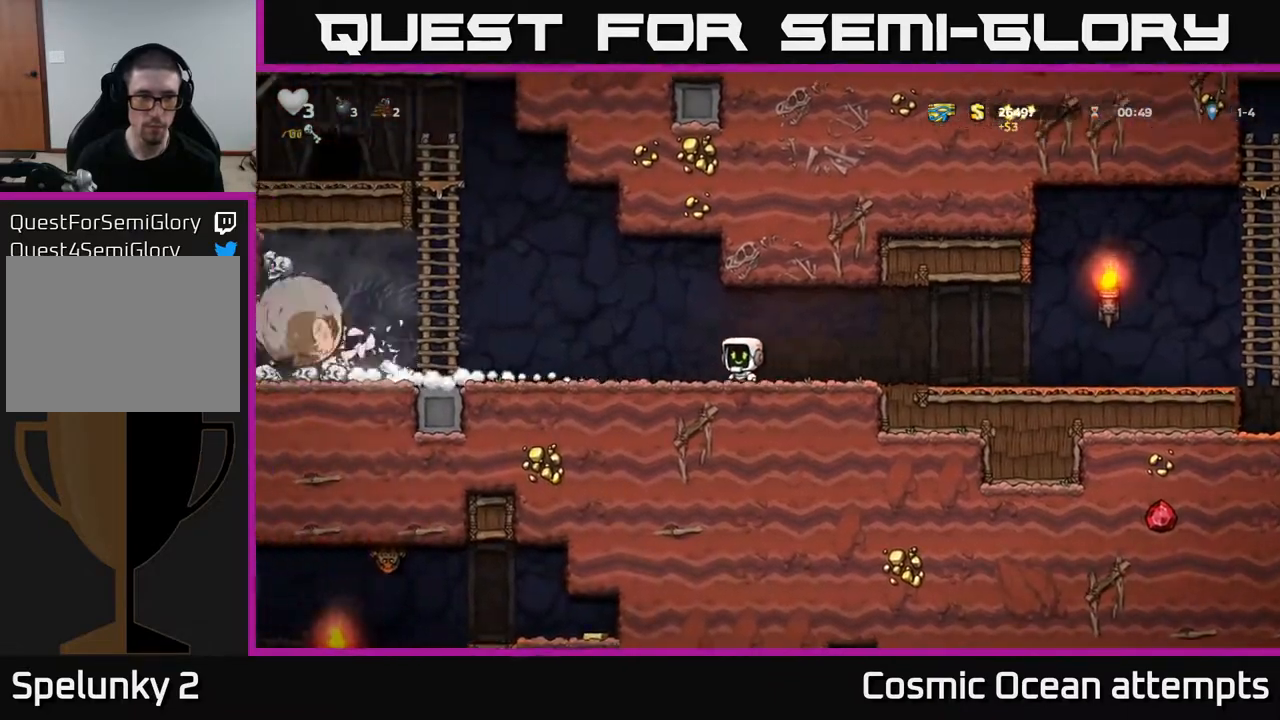
Gameplay with a controller (Xbox layout); each line is a JSON object with the inputs held at the frame after it. "events" lists button and stick changes between this image and that frame as [ms after this image, input, new state], when the widget could be followed in between. Not read: left_stick.
{"buttons": [], "right_stick": "center", "events": [[150, "DPAD_LEFT", "down"], [450, "DPAD_LEFT", "up"]]}
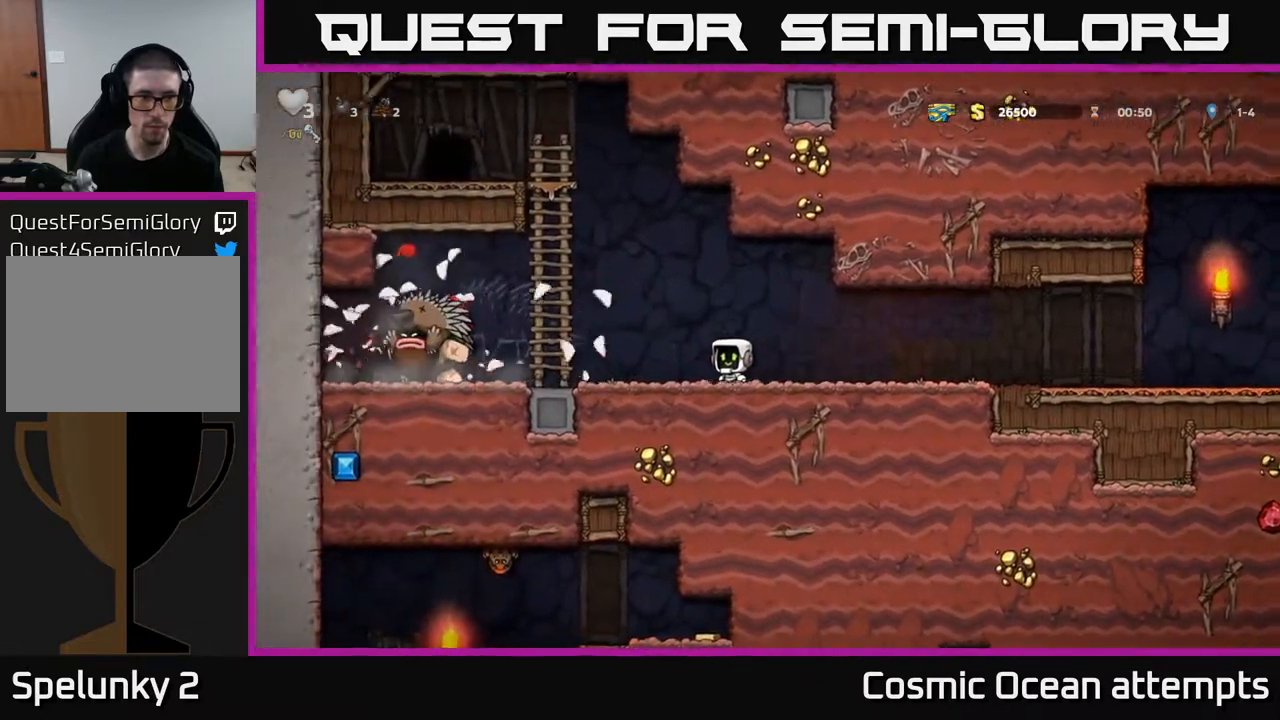
{"buttons": ["DPAD_RIGHT"], "right_stick": "center", "events": [[100, "DPAD_RIGHT", "down"]]}
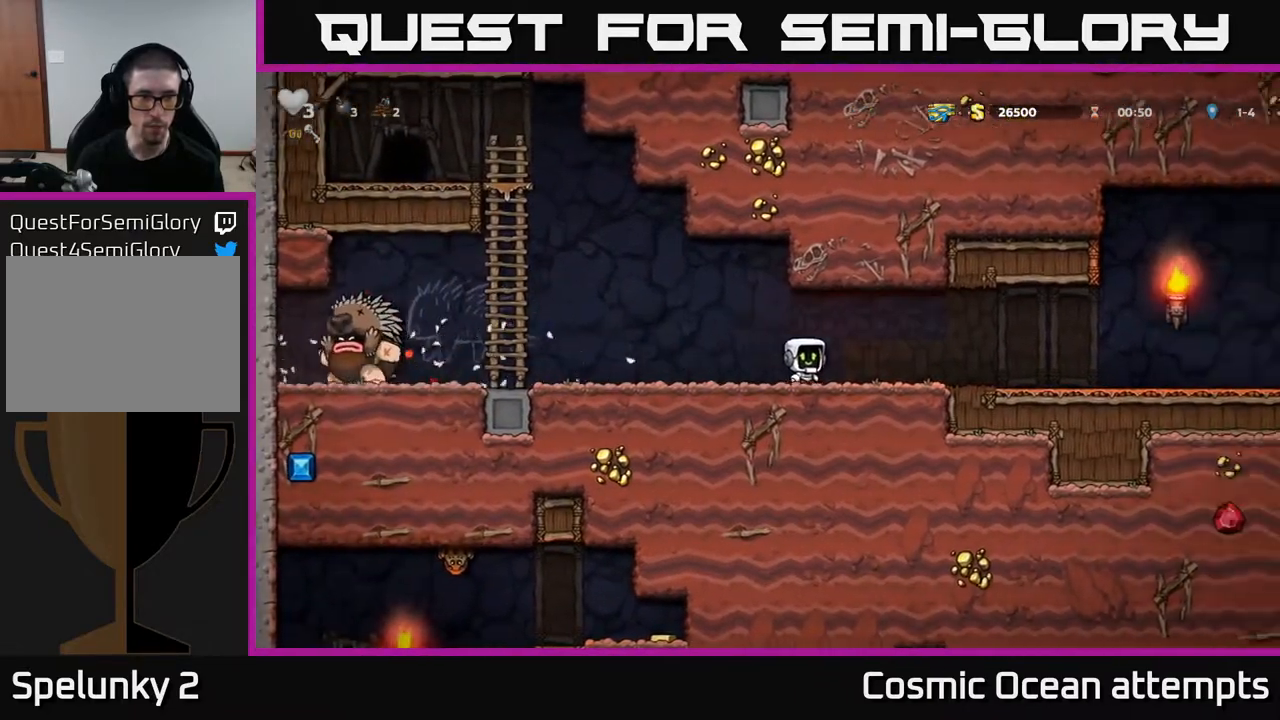
{"buttons": ["DPAD_RIGHT"], "right_stick": "center", "events": []}
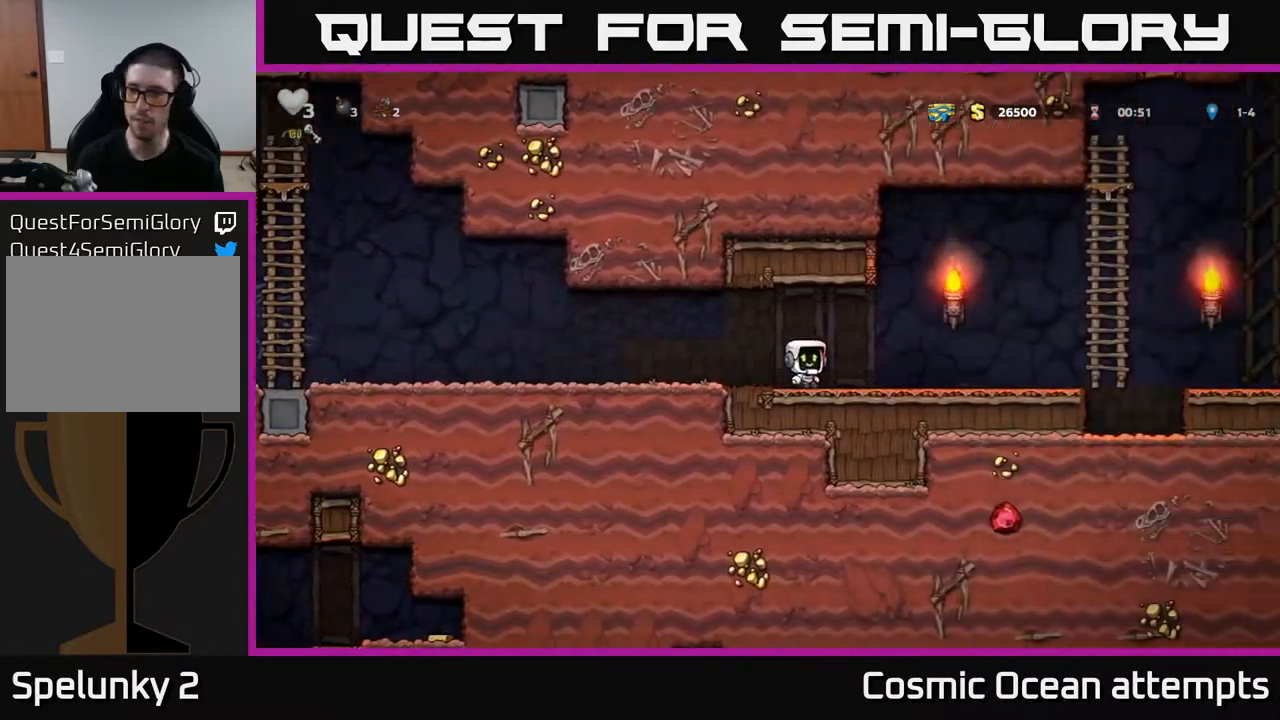
{"buttons": ["A", "DPAD_RIGHT"], "right_stick": "center", "events": [[467, "A", "down"]]}
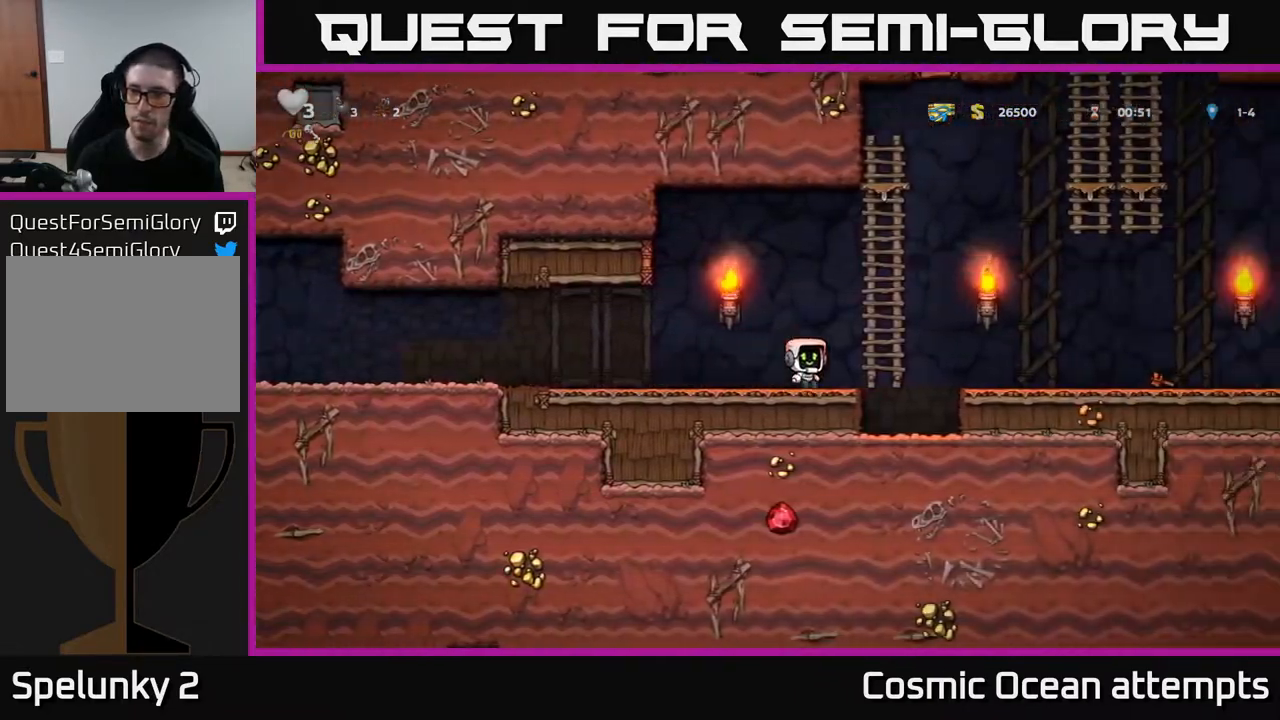
{"buttons": ["DPAD_RIGHT"], "right_stick": "center", "events": [[83, "DPAD_UP", "down"], [100, "A", "up"], [183, "A", "down"], [183, "DPAD_UP", "up"], [433, "A", "up"]]}
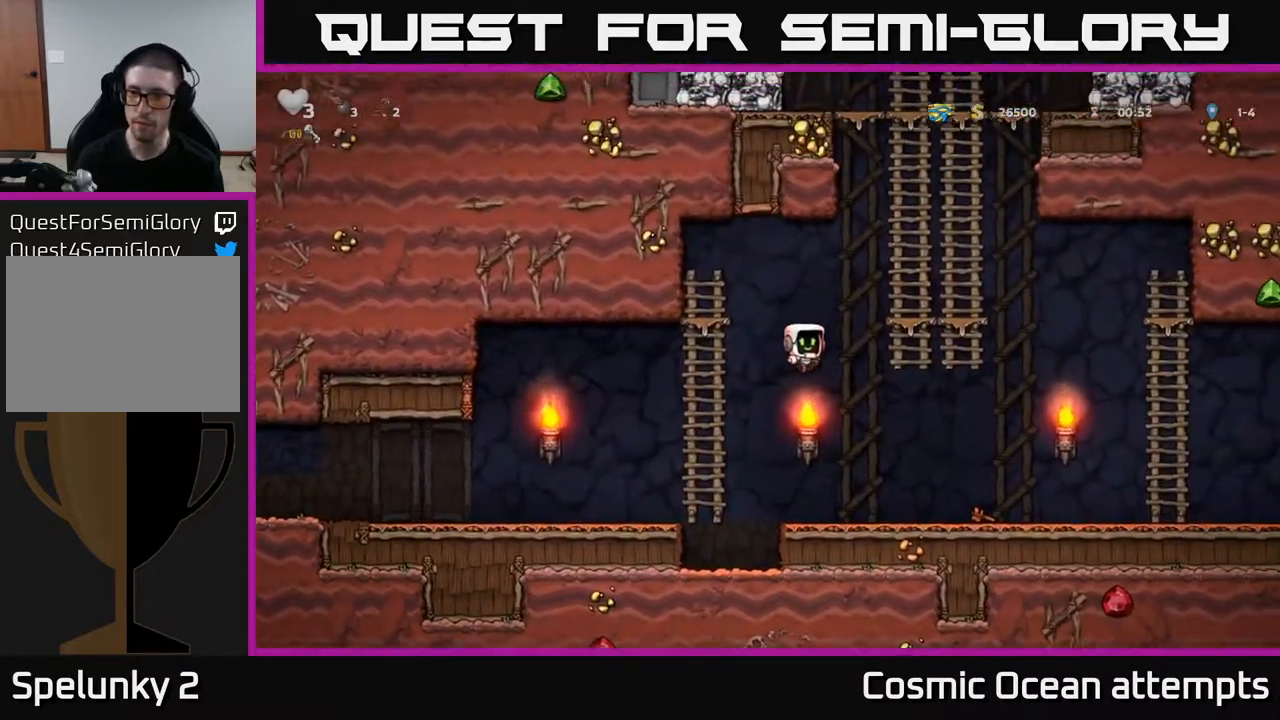
{"buttons": ["DPAD_RIGHT"], "right_stick": "center", "events": []}
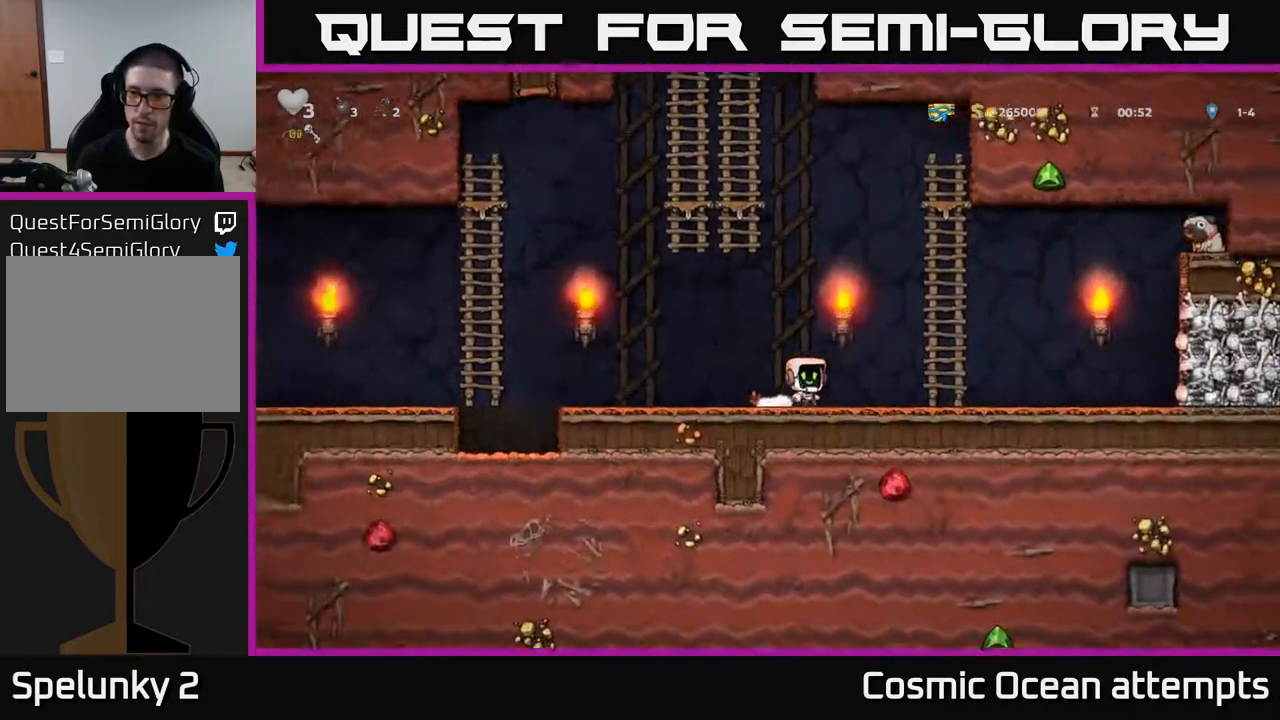
{"buttons": ["A", "DPAD_RIGHT"], "right_stick": "center", "events": [[167, "A", "down"], [217, "DPAD_RIGHT", "up"], [217, "DPAD_UP", "down"], [300, "A", "up"], [300, "DPAD_RIGHT", "down"], [333, "DPAD_UP", "up"], [367, "A", "down"]]}
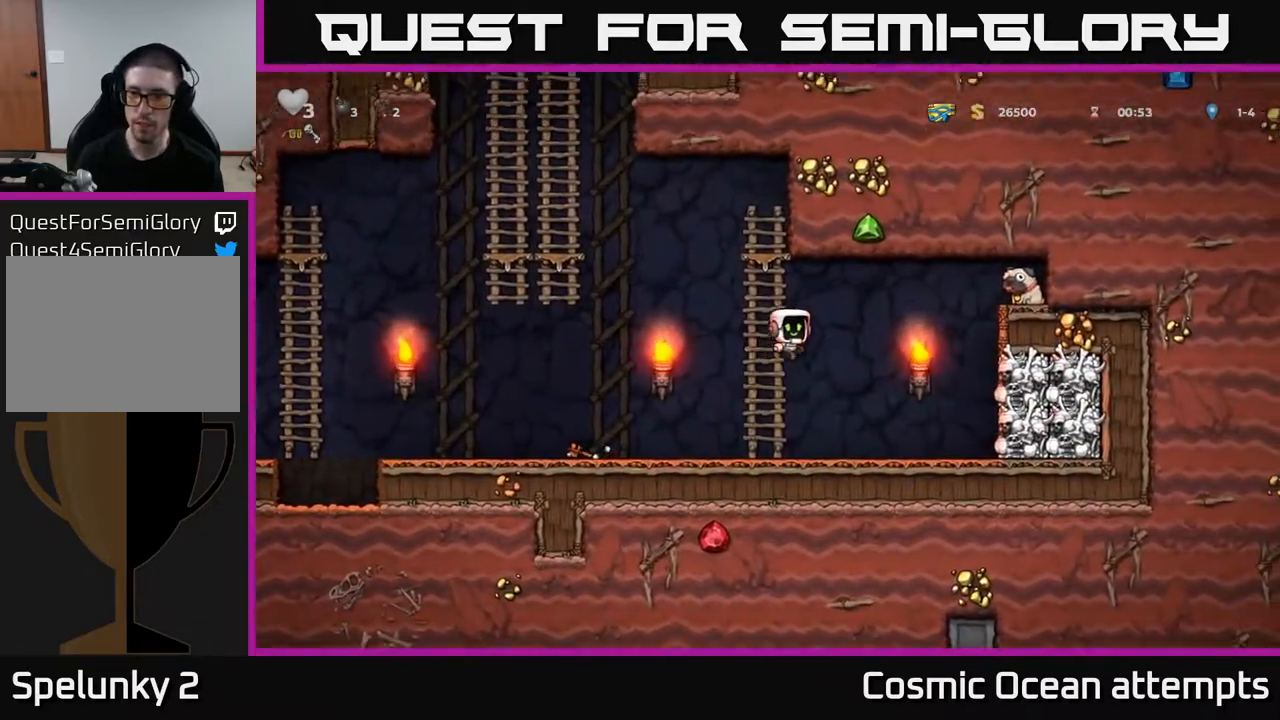
{"buttons": ["A", "DPAD_LEFT"], "right_stick": "center", "events": [[67, "A", "up"], [133, "X", "down"], [233, "X", "up"], [317, "DPAD_RIGHT", "up"], [350, "DPAD_LEFT", "down"], [383, "A", "down"]]}
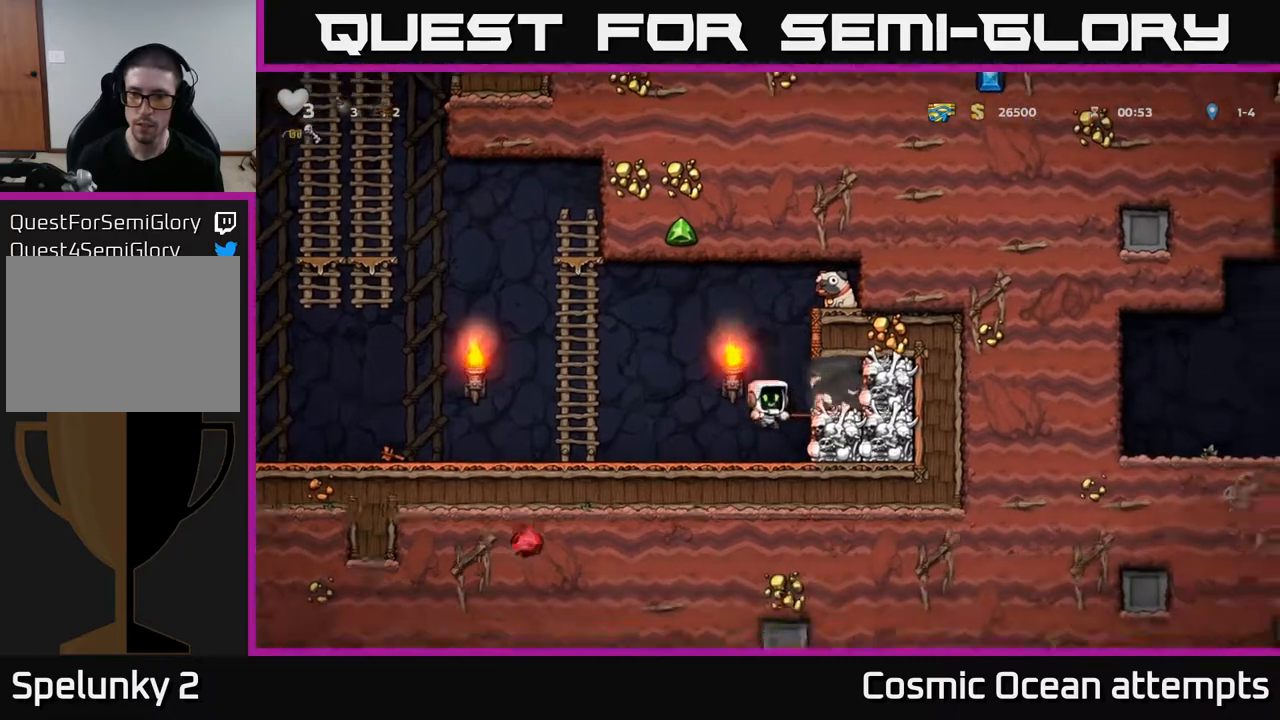
{"buttons": ["A", "DPAD_RIGHT"], "right_stick": "center", "events": [[33, "A", "up"], [150, "DPAD_LEFT", "up"], [267, "DPAD_RIGHT", "down"], [400, "A", "down"]]}
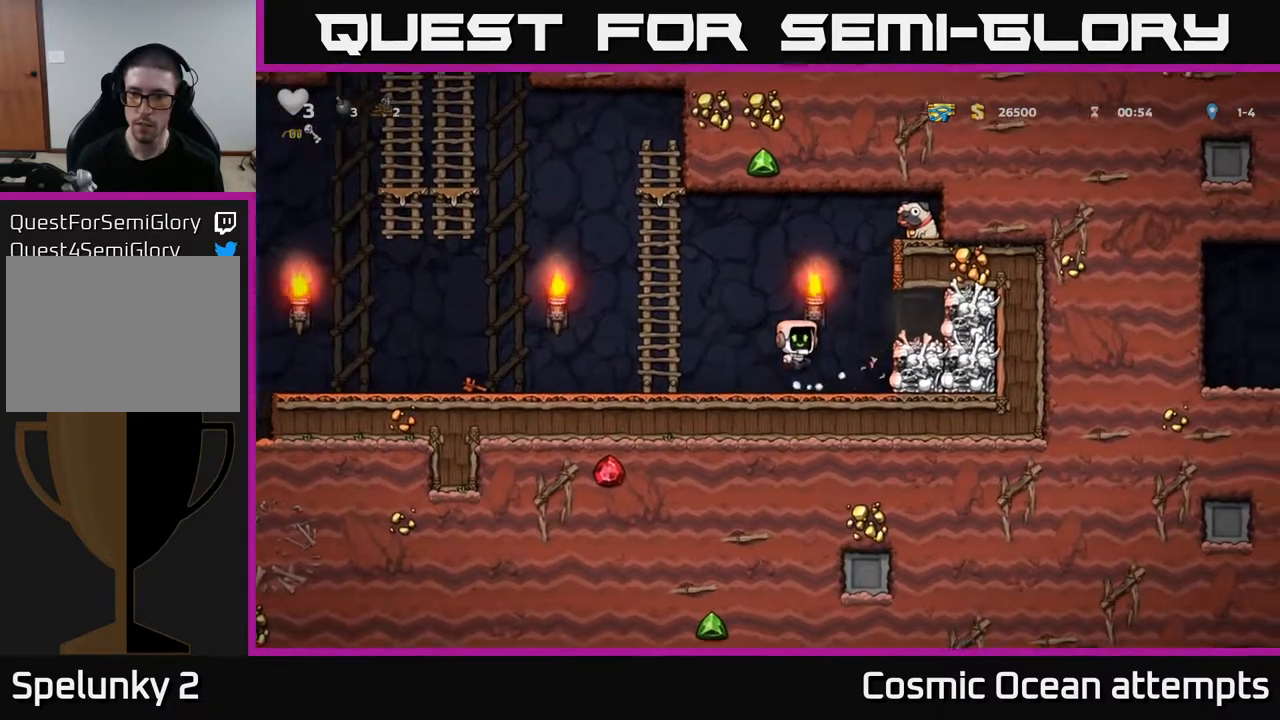
{"buttons": [], "right_stick": "center", "events": [[33, "A", "up"], [167, "X", "down"], [183, "DPAD_RIGHT", "up"], [267, "X", "up"]]}
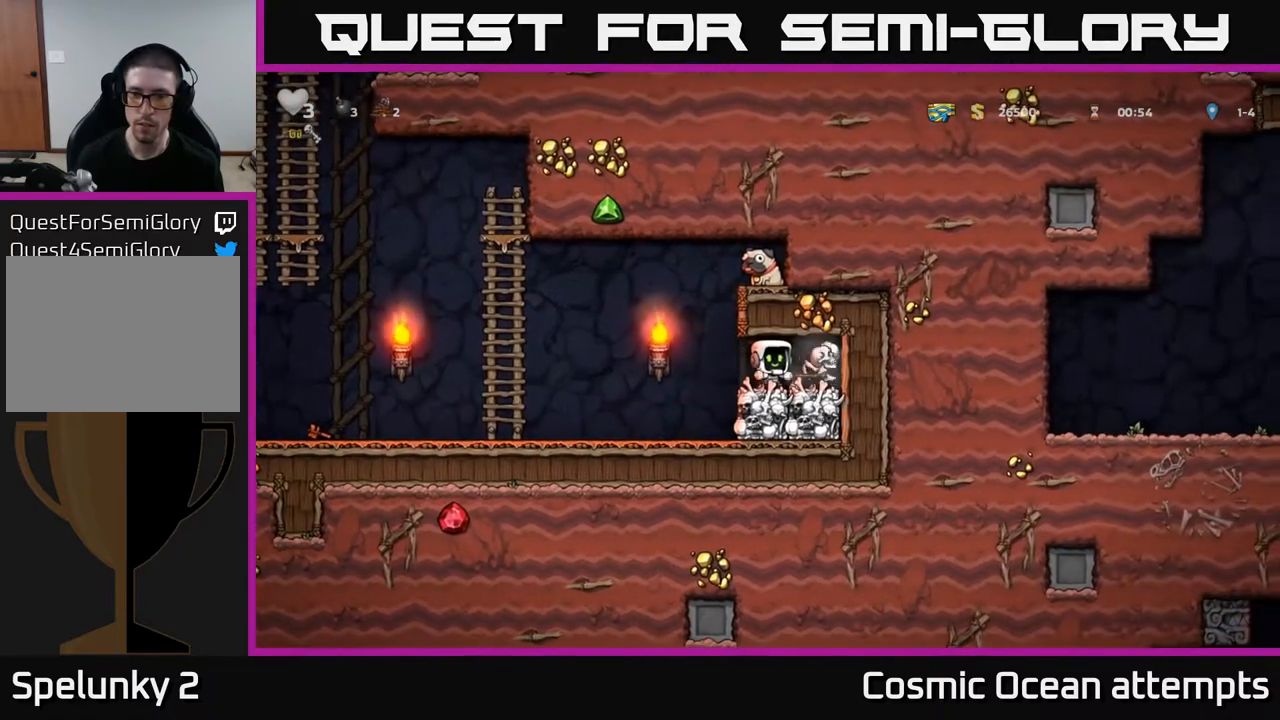
{"buttons": ["DPAD_LEFT"], "right_stick": "center", "events": [[200, "DPAD_RIGHT", "down"], [300, "DPAD_DOWN", "down"], [317, "DPAD_RIGHT", "up"], [383, "X", "down"], [433, "DPAD_DOWN", "up"], [467, "DPAD_LEFT", "down"], [467, "X", "up"]]}
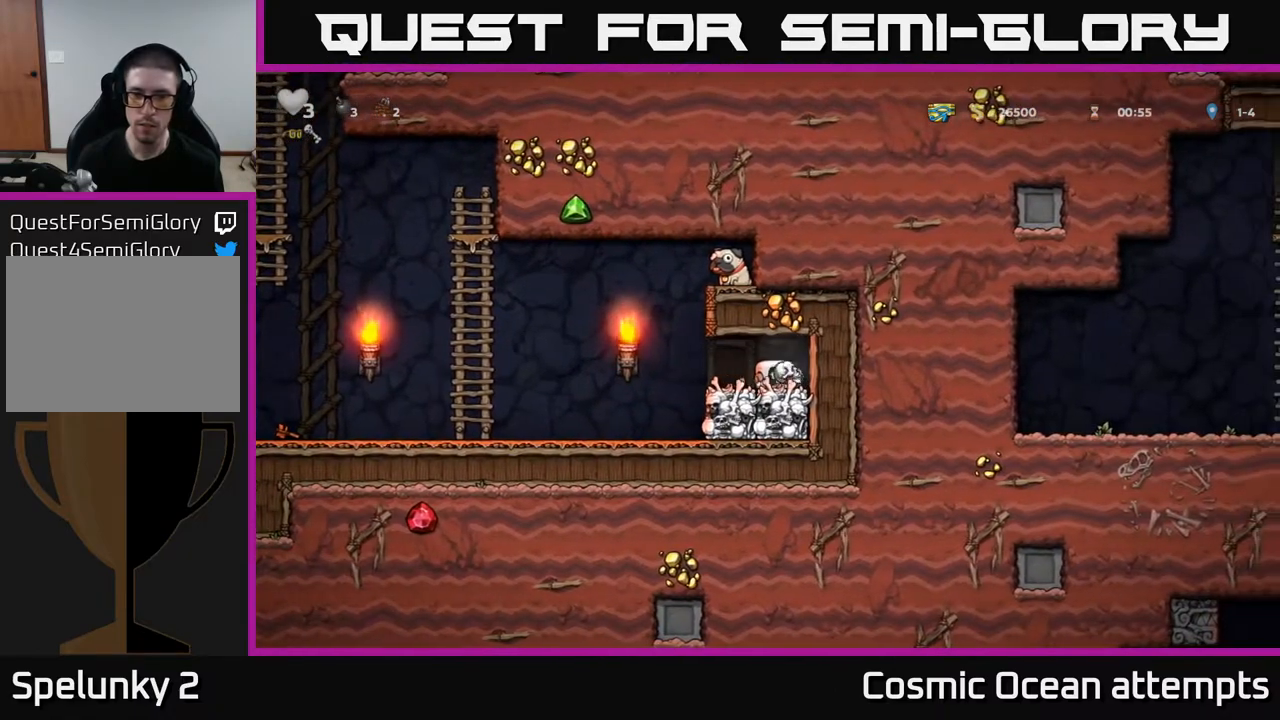
{"buttons": ["DPAD_LEFT"], "right_stick": "center", "events": []}
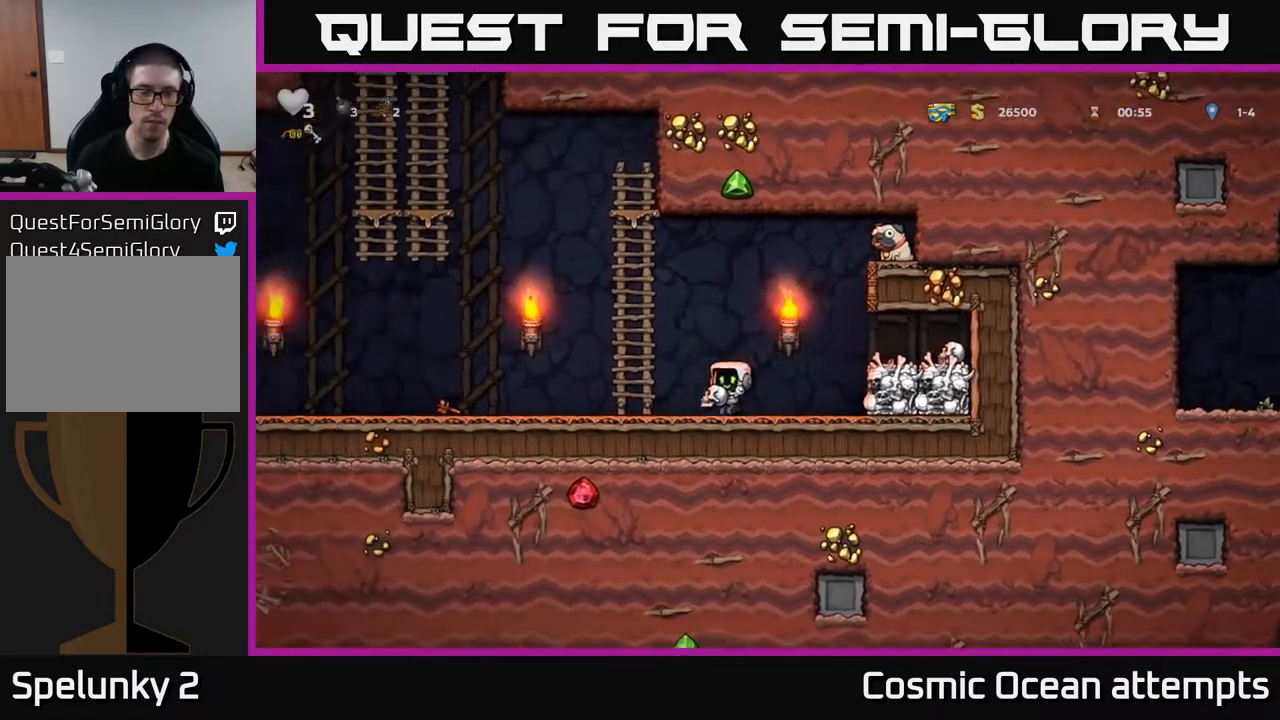
{"buttons": ["DPAD_LEFT"], "right_stick": "center", "events": []}
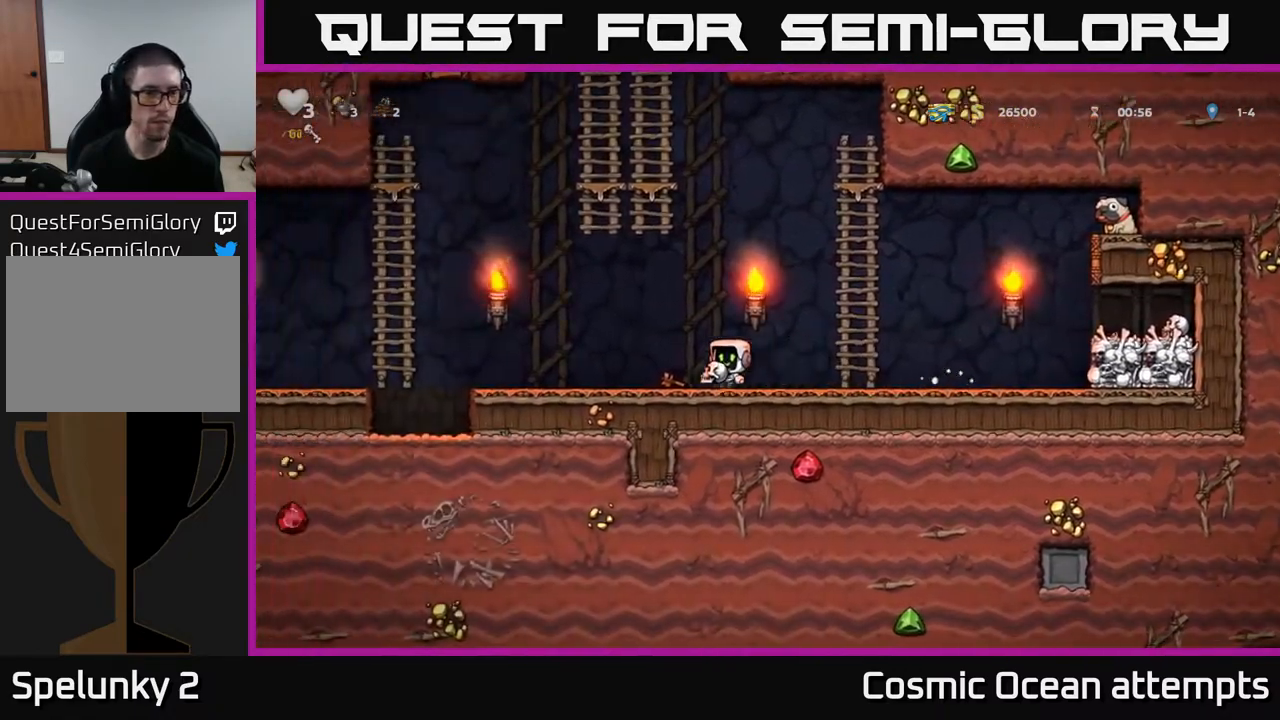
{"buttons": ["A", "DPAD_LEFT"], "right_stick": "center", "events": [[350, "A", "down"]]}
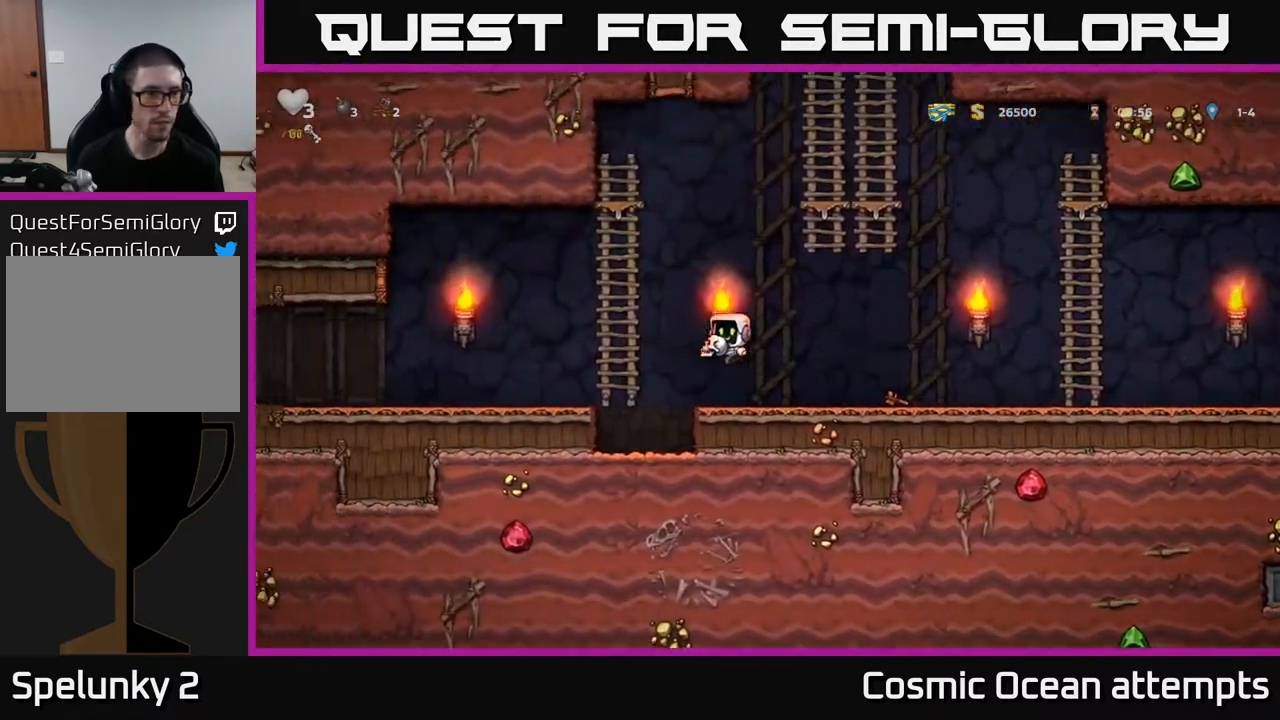
{"buttons": ["DPAD_LEFT"], "right_stick": "center", "events": [[167, "A", "up"]]}
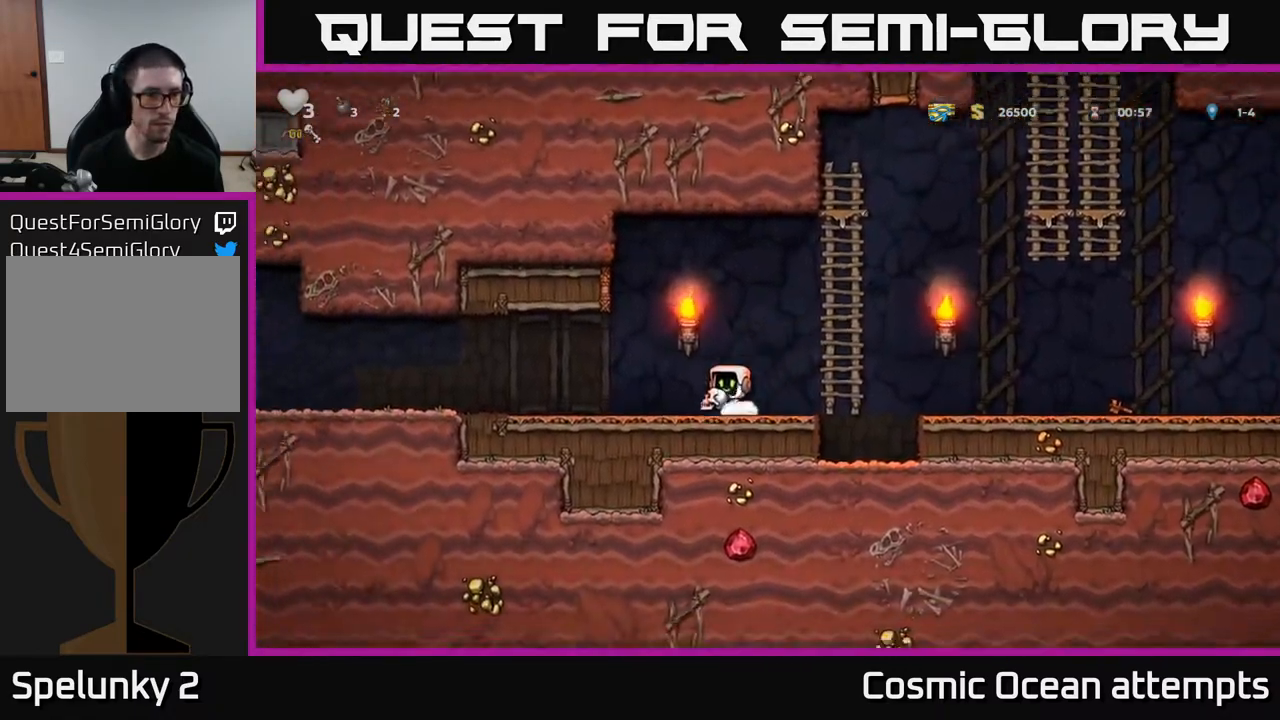
{"buttons": [], "right_stick": "center", "events": [[167, "DPAD_LEFT", "up"]]}
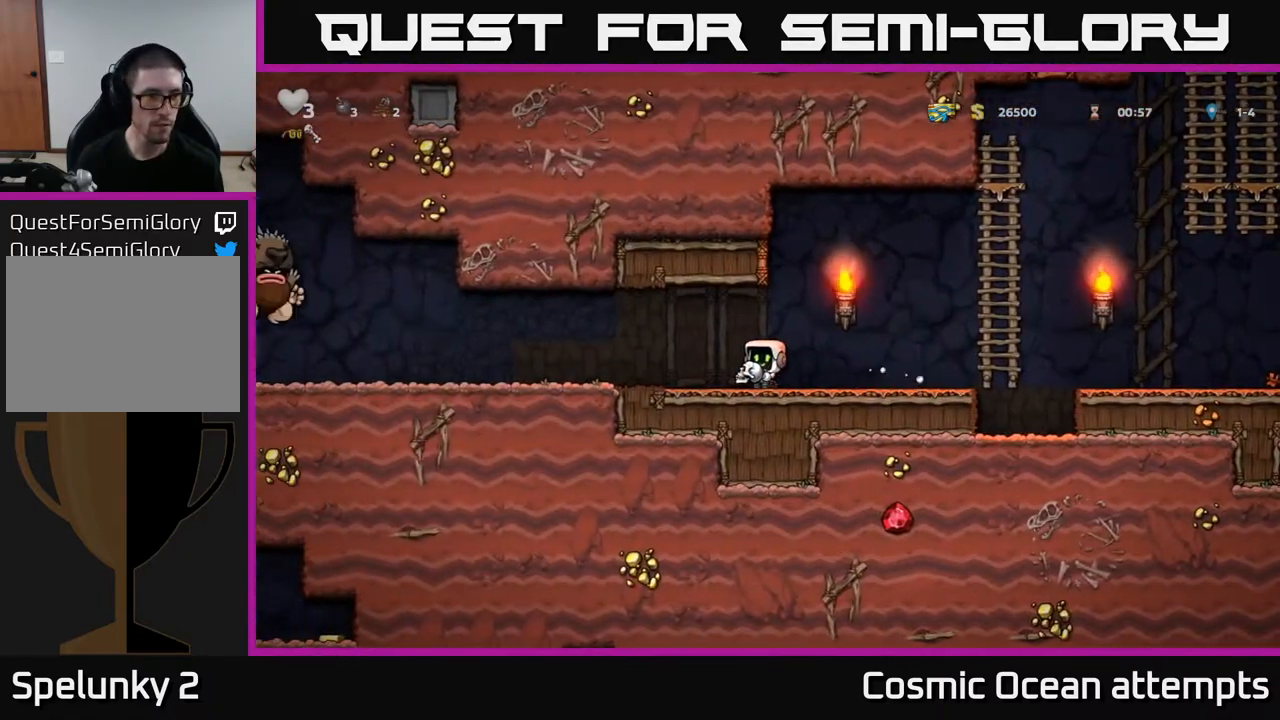
{"buttons": ["DPAD_LEFT"], "right_stick": "center", "events": [[183, "DPAD_RIGHT", "down"], [417, "DPAD_RIGHT", "up"], [467, "DPAD_LEFT", "down"]]}
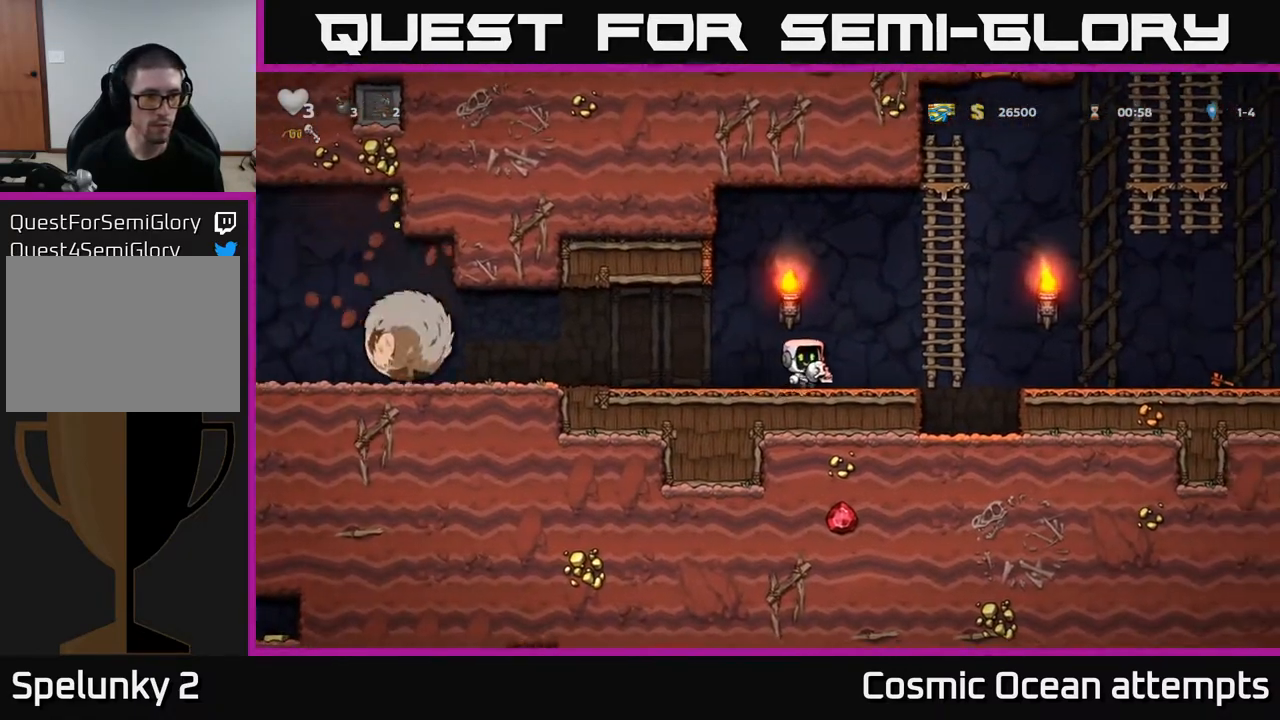
{"buttons": ["A", "DPAD_RIGHT"], "right_stick": "center", "events": [[50, "X", "down"], [83, "DPAD_LEFT", "up"], [117, "DPAD_RIGHT", "down"], [117, "X", "up"], [383, "A", "down"]]}
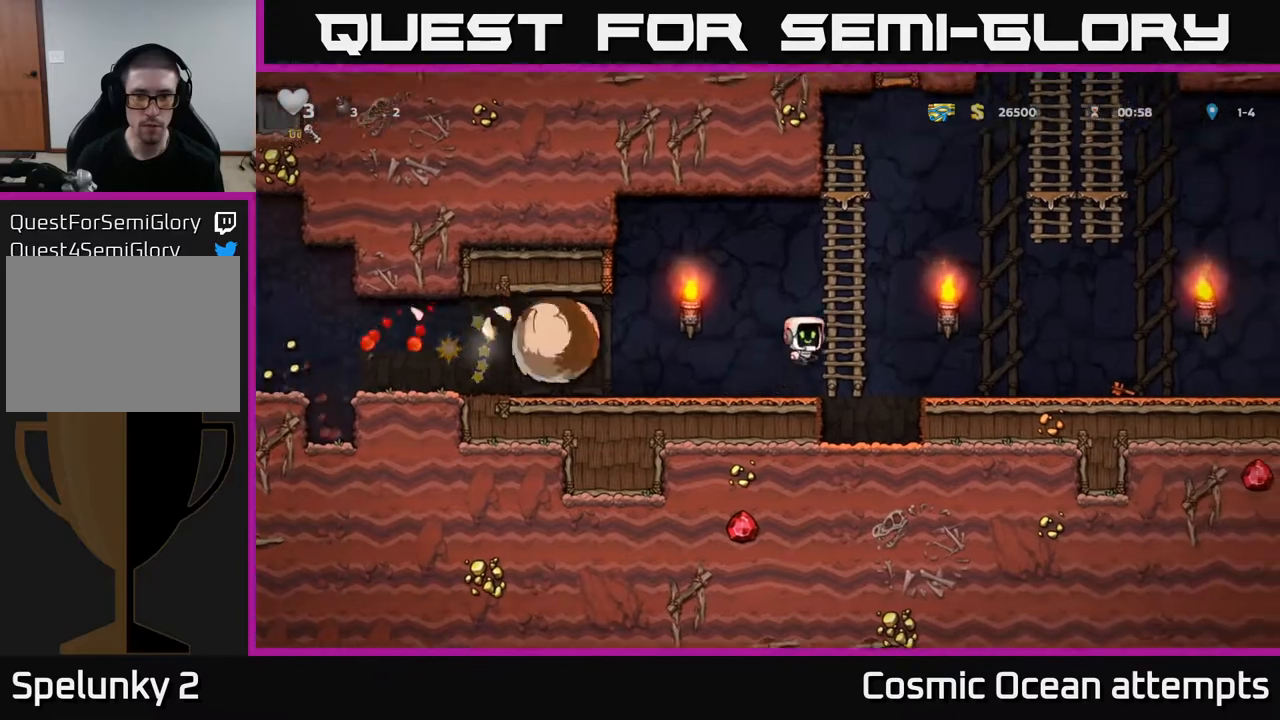
{"buttons": [], "right_stick": "center", "events": [[33, "DPAD_UP", "down"], [50, "DPAD_RIGHT", "up"], [67, "A", "up"], [200, "DPAD_UP", "up"]]}
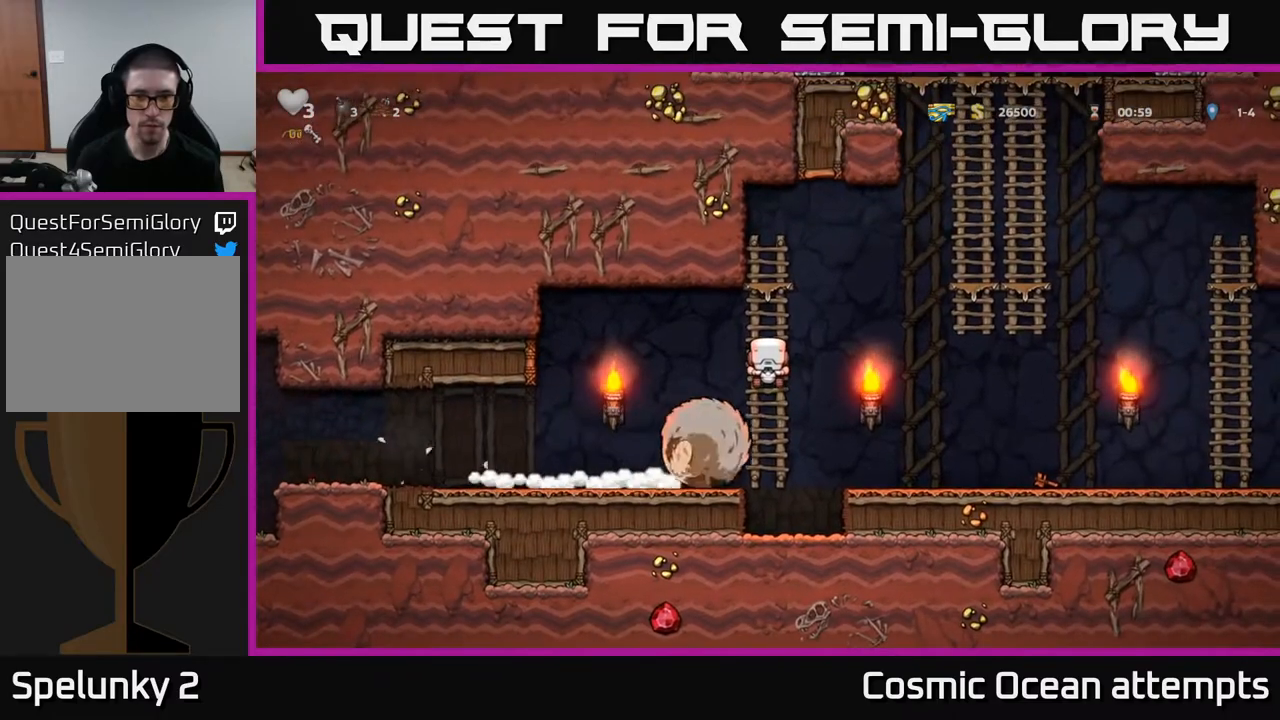
{"buttons": ["DPAD_RIGHT"], "right_stick": "center", "events": [[500, "DPAD_RIGHT", "down"]]}
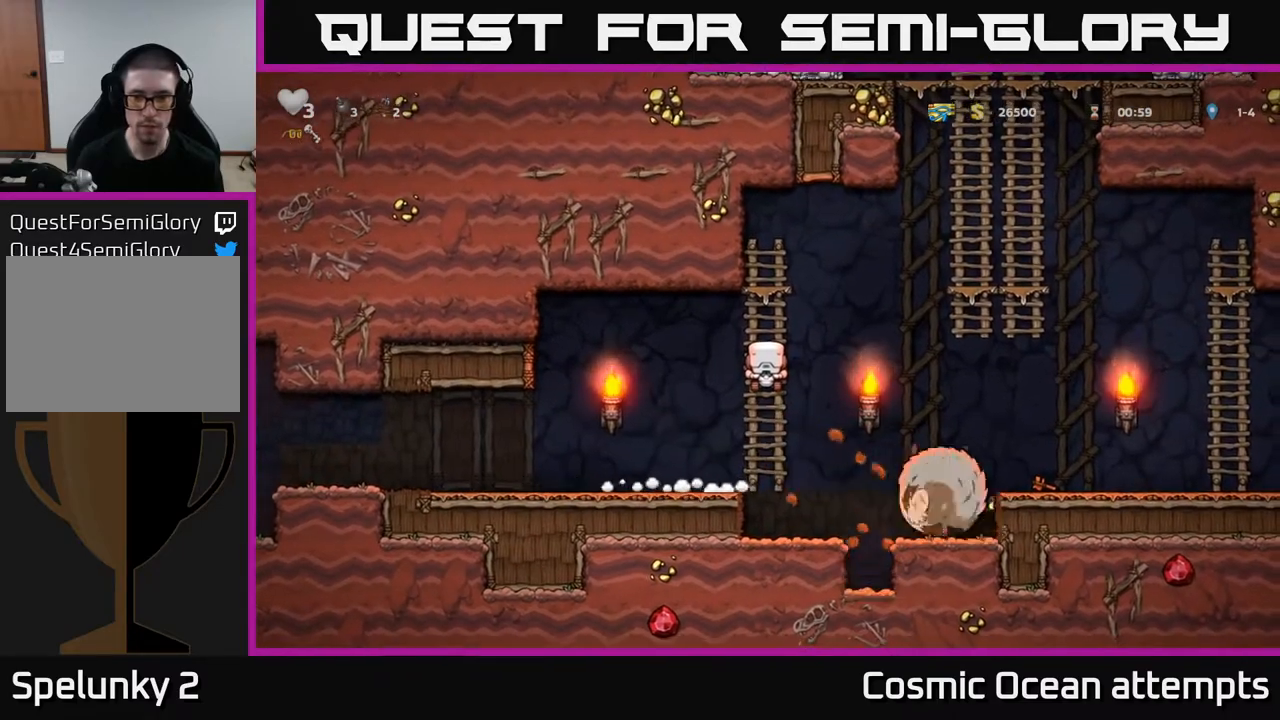
{"buttons": ["DPAD_RIGHT"], "right_stick": "center", "events": [[17, "A", "down"], [150, "A", "up"]]}
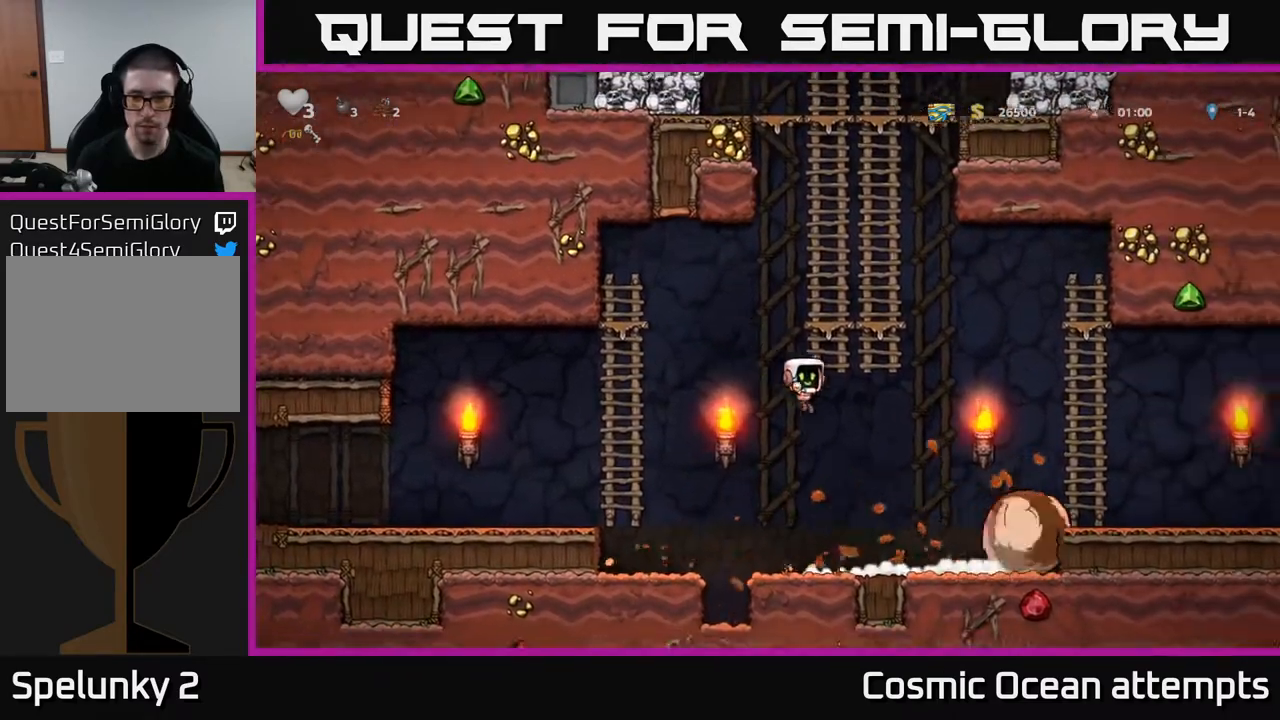
{"buttons": ["DPAD_RIGHT"], "right_stick": "center", "events": [[167, "DPAD_RIGHT", "up"], [317, "DPAD_RIGHT", "down"]]}
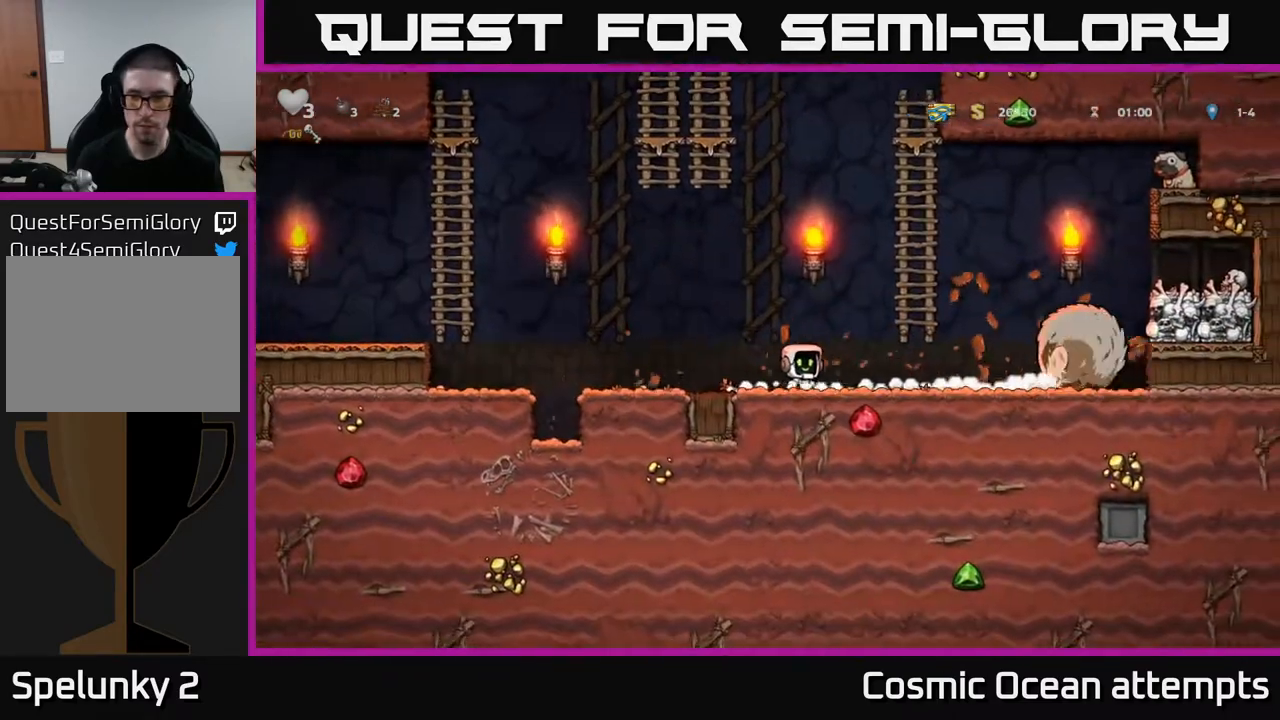
{"buttons": [], "right_stick": "center", "events": [[217, "DPAD_RIGHT", "up"]]}
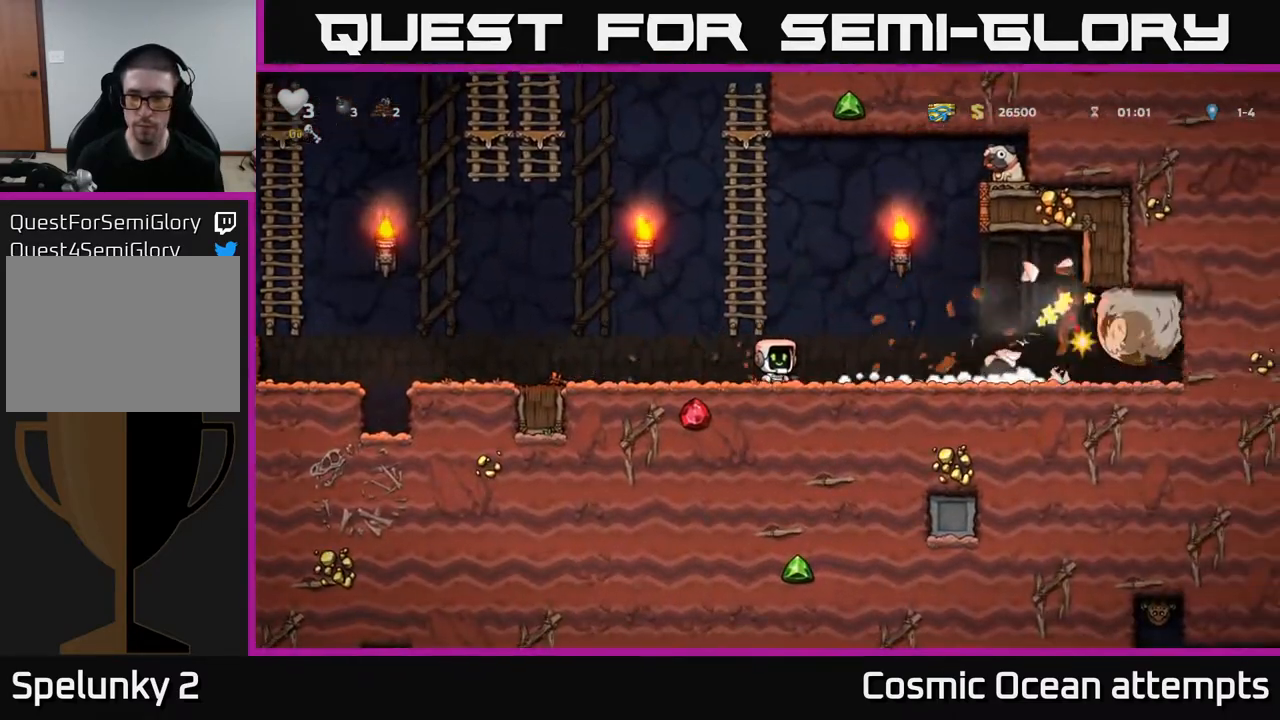
{"buttons": ["DPAD_RIGHT"], "right_stick": "center", "events": [[150, "DPAD_RIGHT", "down"]]}
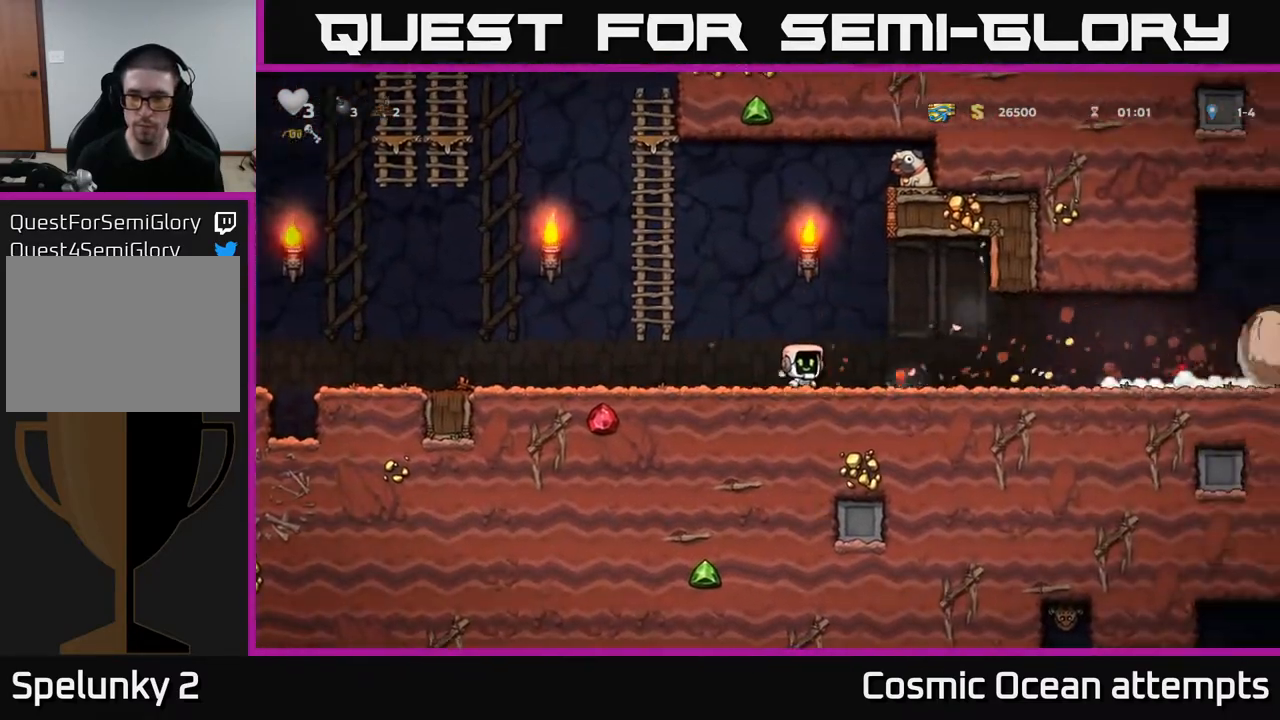
{"buttons": ["DPAD_RIGHT"], "right_stick": "center", "events": []}
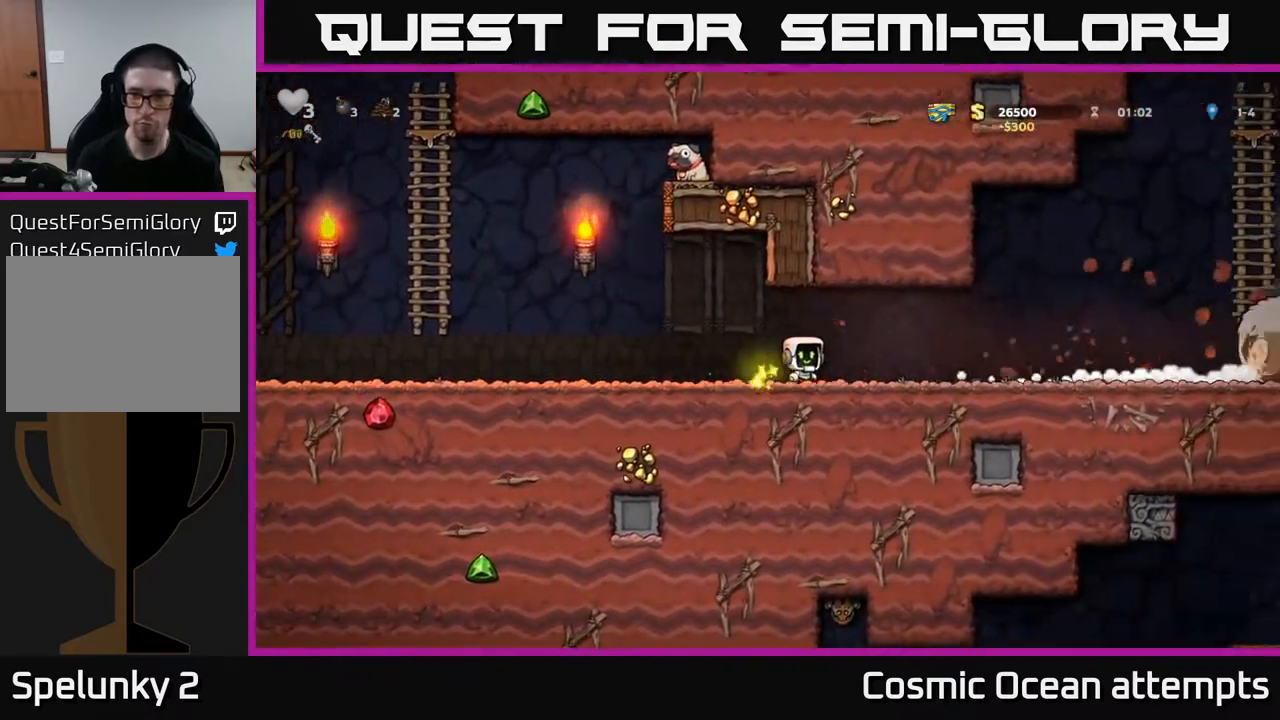
{"buttons": [], "right_stick": "center", "events": [[383, "DPAD_RIGHT", "up"]]}
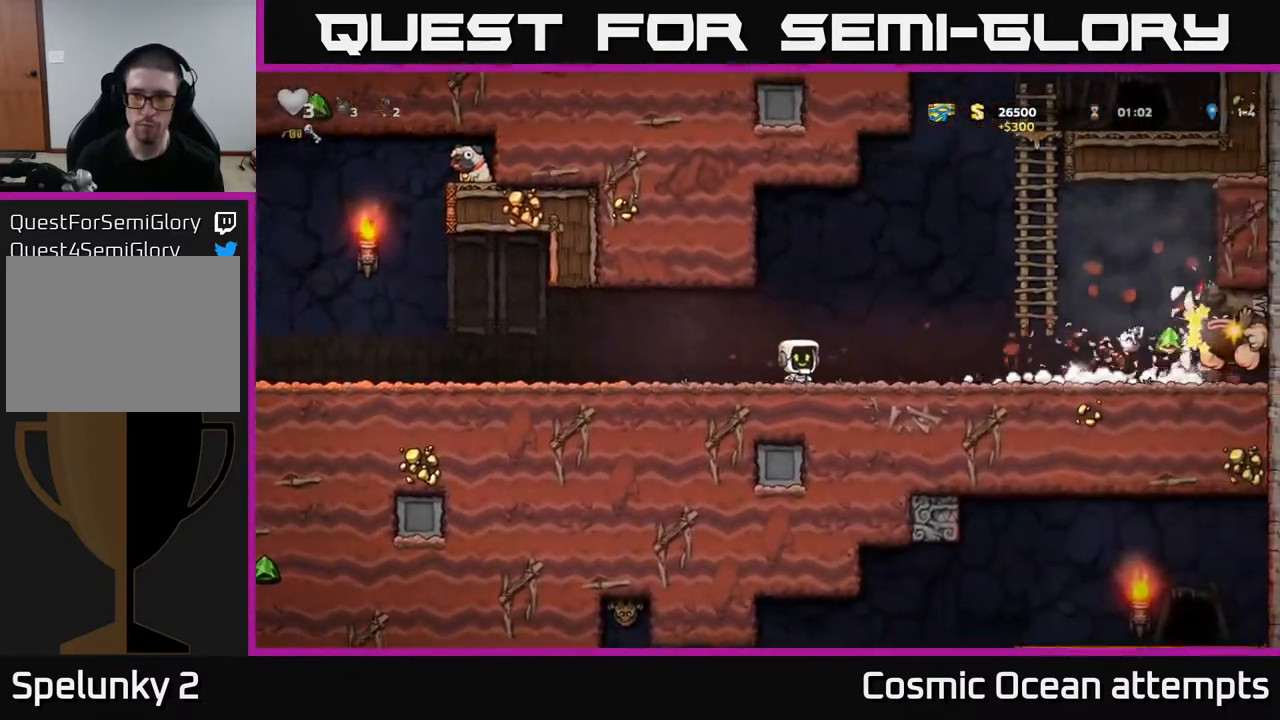
{"buttons": ["DPAD_RIGHT"], "right_stick": "center", "events": [[317, "DPAD_RIGHT", "down"]]}
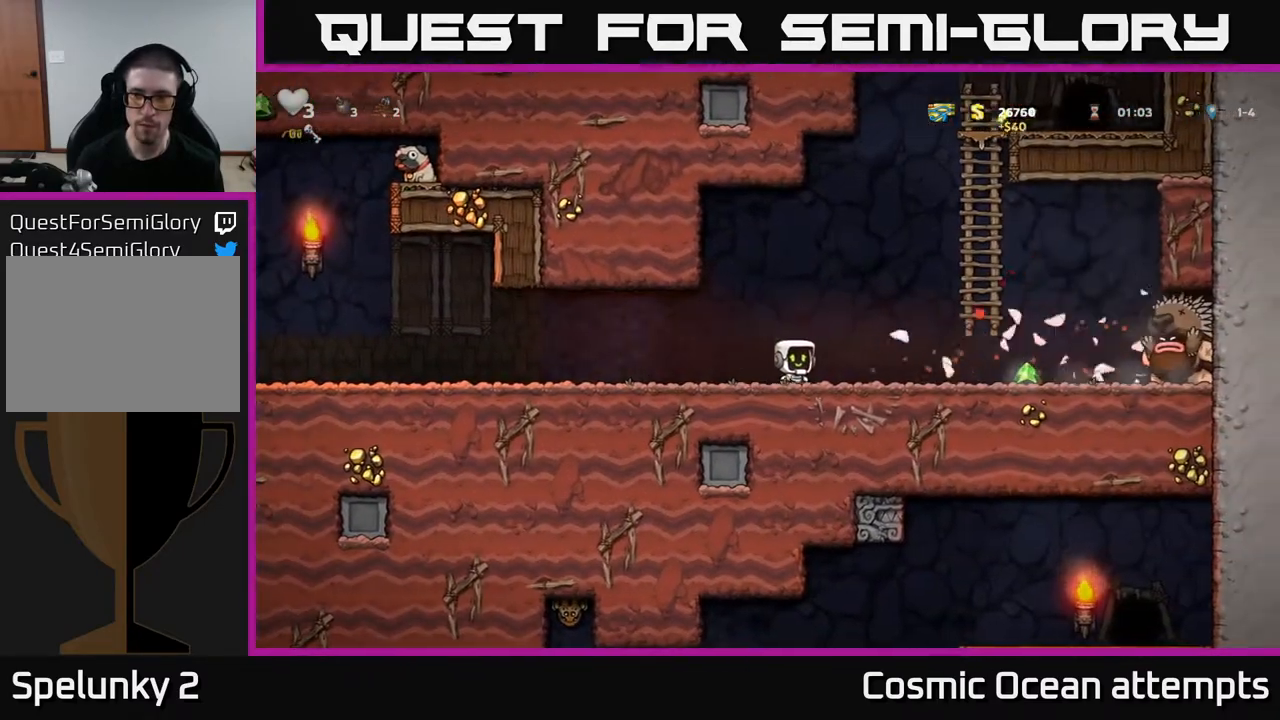
{"buttons": ["DPAD_LEFT"], "right_stick": "center", "events": [[450, "DPAD_RIGHT", "up"], [483, "DPAD_LEFT", "down"]]}
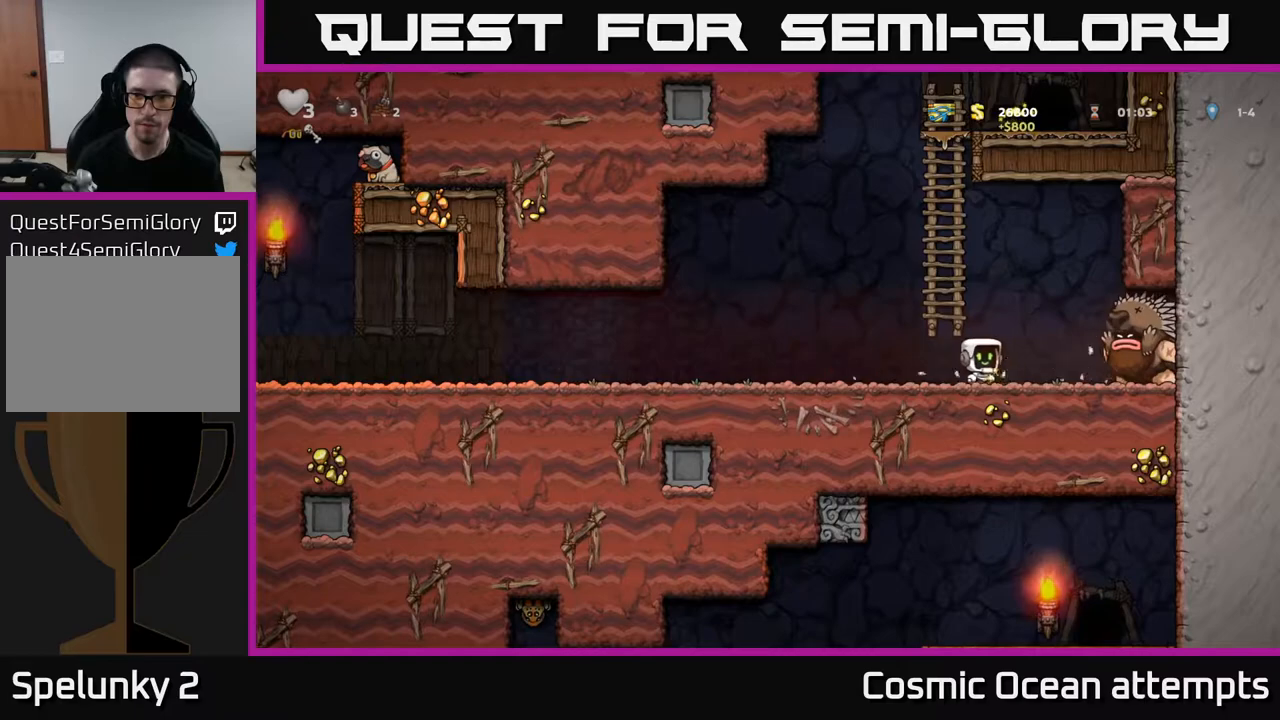
{"buttons": ["DPAD_LEFT"], "right_stick": "center", "events": []}
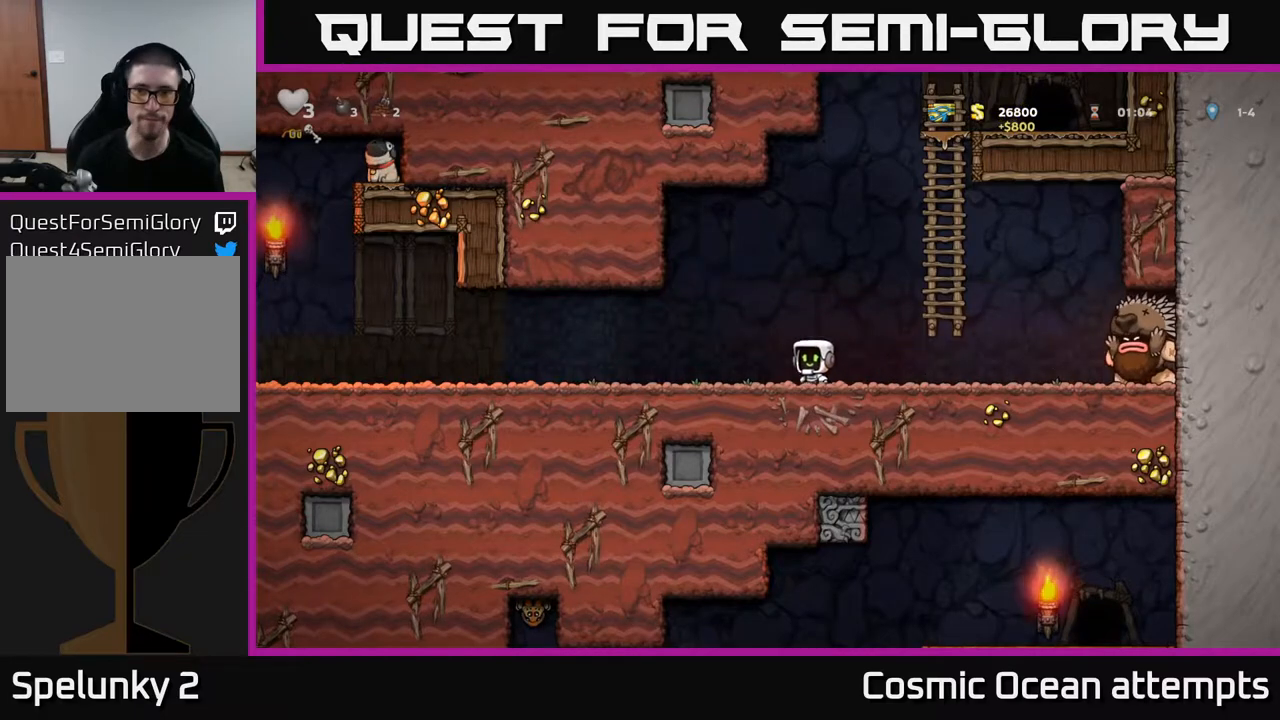
{"buttons": ["DPAD_LEFT"], "right_stick": "center", "events": []}